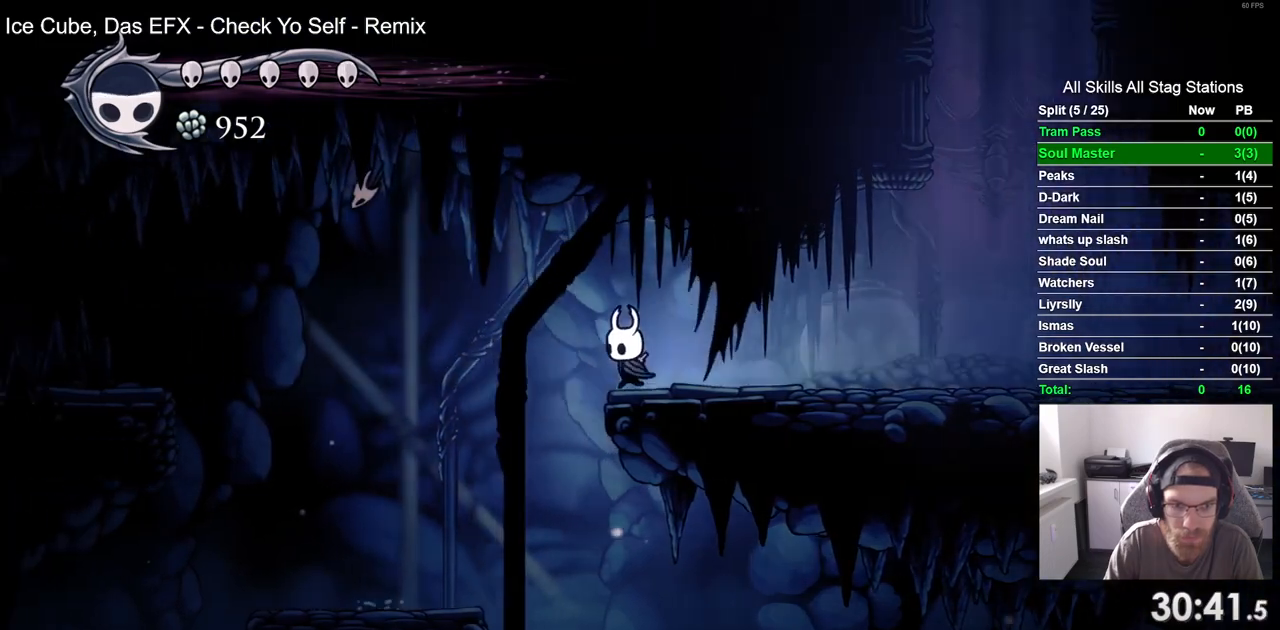
Gameplay with a controller (PlayStation layout); each line is a JSON object with the inputs held at the frame after it. "events" lists button and stick changes between this image and that frame as [ms after this image, input, new state], when the widget could be followed in between. Not read: L3 R3.
{"buttons": ["DPAD_LEFT"], "left_stick": "center", "right_stick": "center", "events": []}
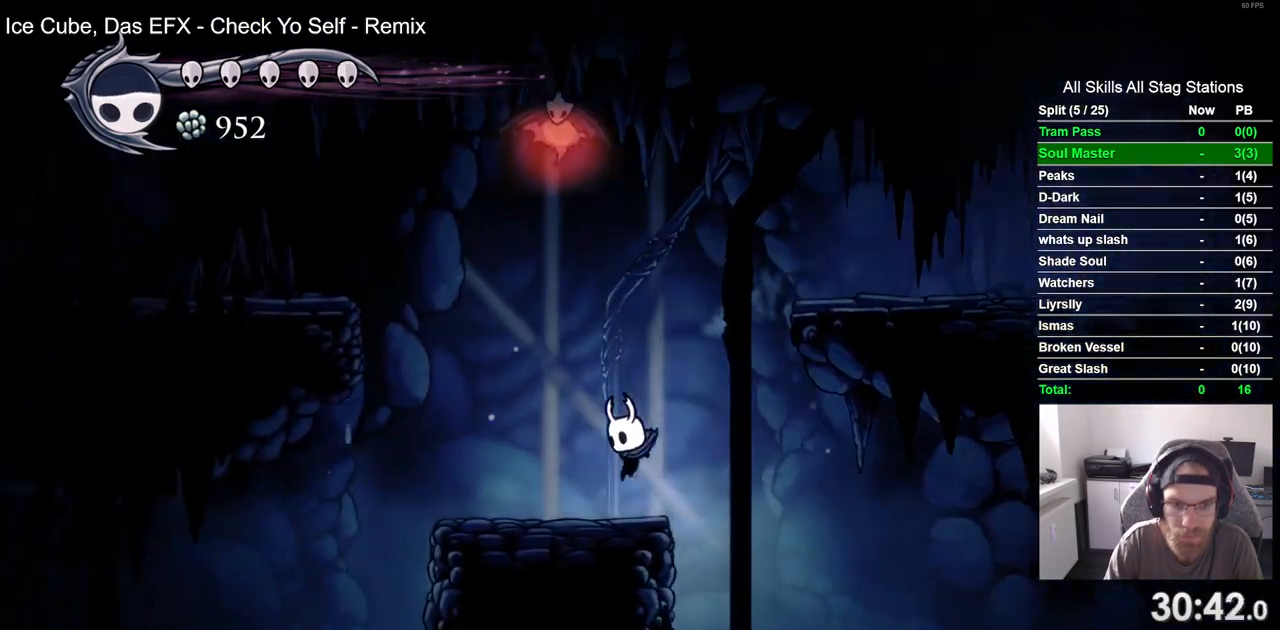
{"buttons": ["CROSS", "R2", "DPAD_LEFT"], "left_stick": "center", "right_stick": "center", "events": [[67, "CROSS", "down"], [483, "R2", "down"]]}
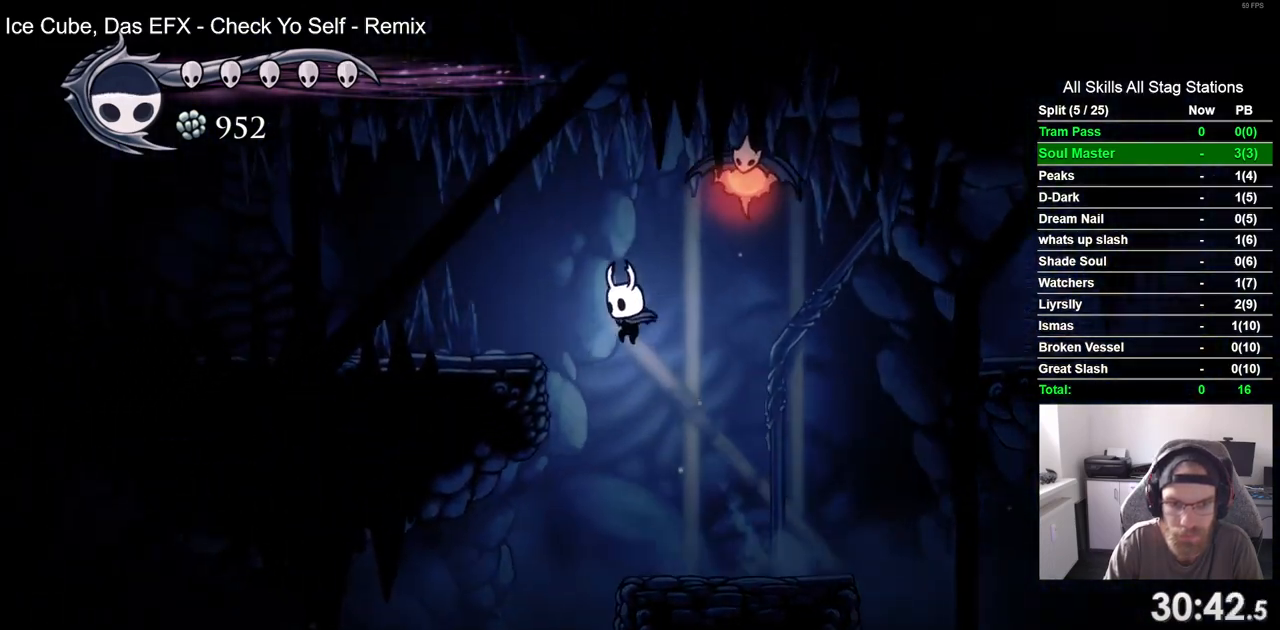
{"buttons": ["R2", "DPAD_LEFT"], "left_stick": "center", "right_stick": "center", "events": [[150, "CROSS", "up"], [200, "R2", "up"], [483, "R2", "down"]]}
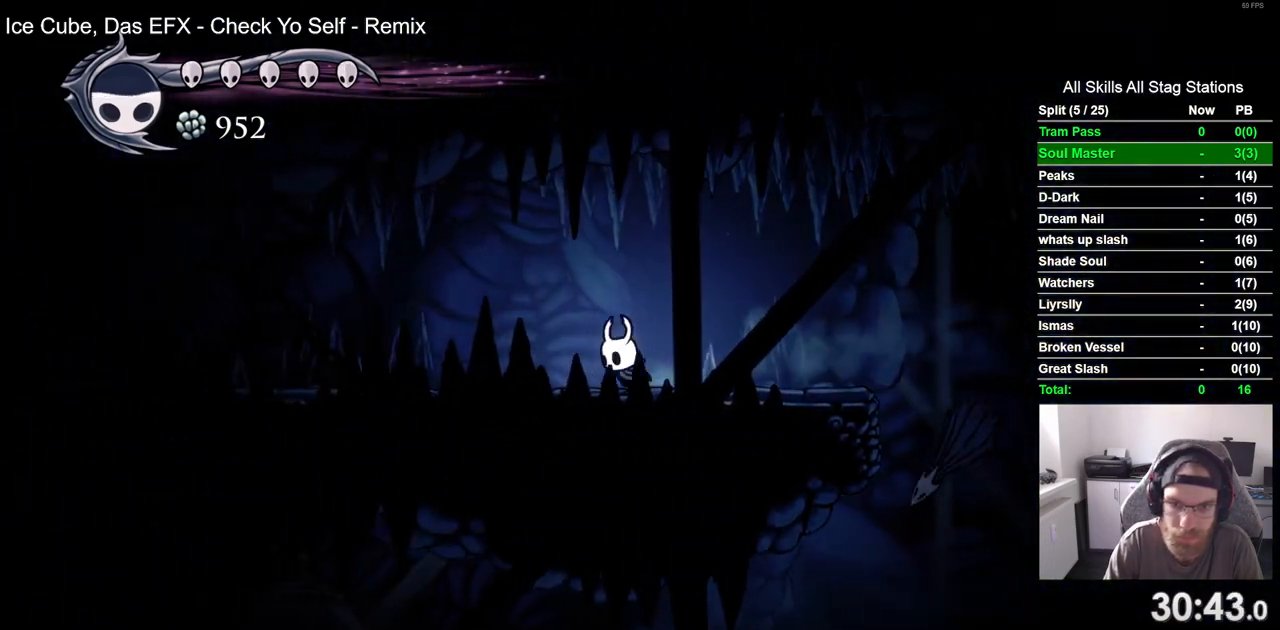
{"buttons": ["DPAD_LEFT"], "left_stick": "center", "right_stick": "center", "events": [[200, "R2", "up"]]}
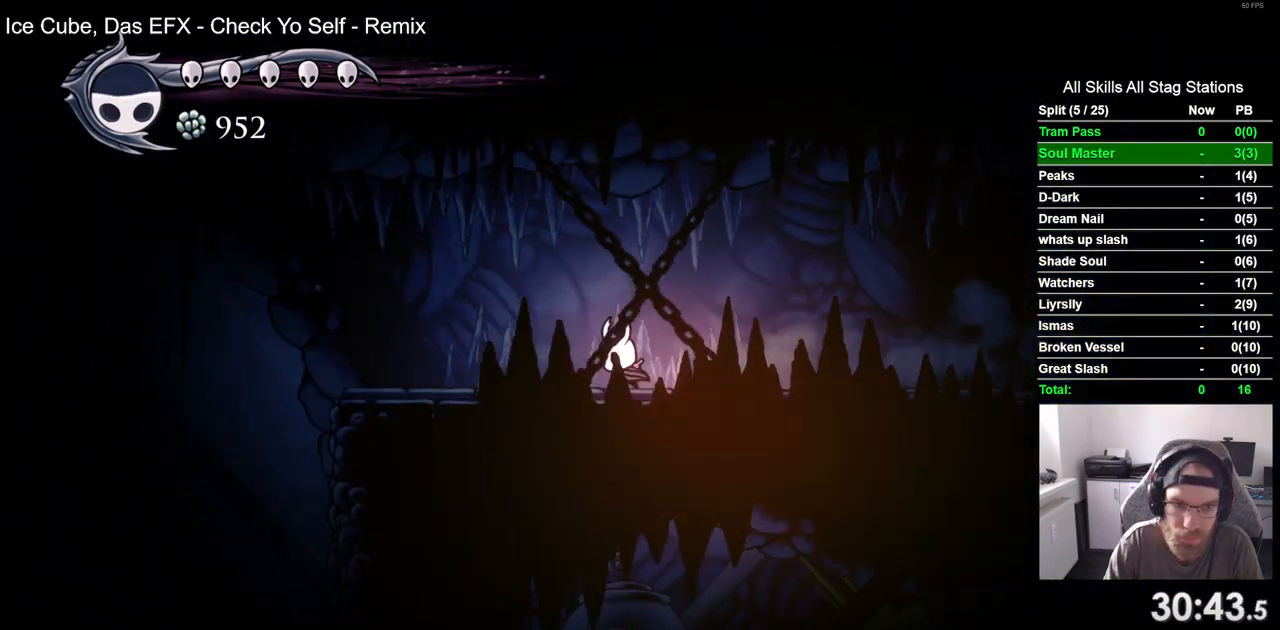
{"buttons": ["DPAD_LEFT"], "left_stick": "center", "right_stick": "center", "events": [[217, "R2", "down"], [433, "R2", "up"]]}
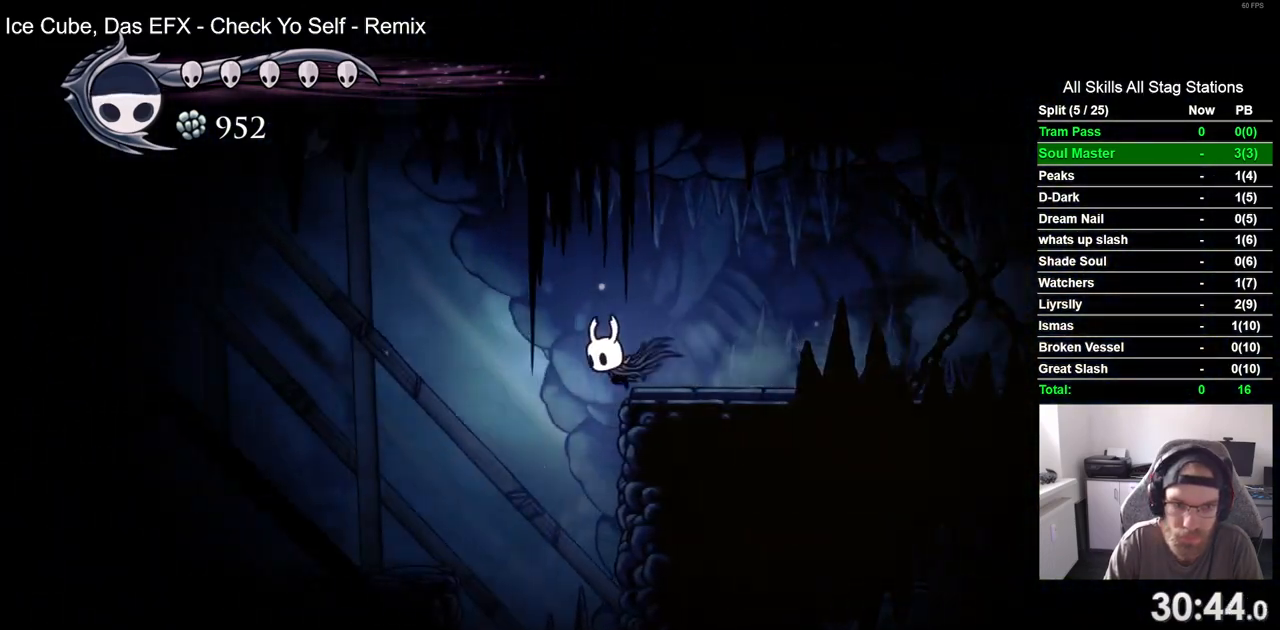
{"buttons": ["CROSS", "DPAD_UP", "DPAD_LEFT"], "left_stick": "center", "right_stick": "center", "events": [[500, "CROSS", "down"], [500, "DPAD_UP", "down"]]}